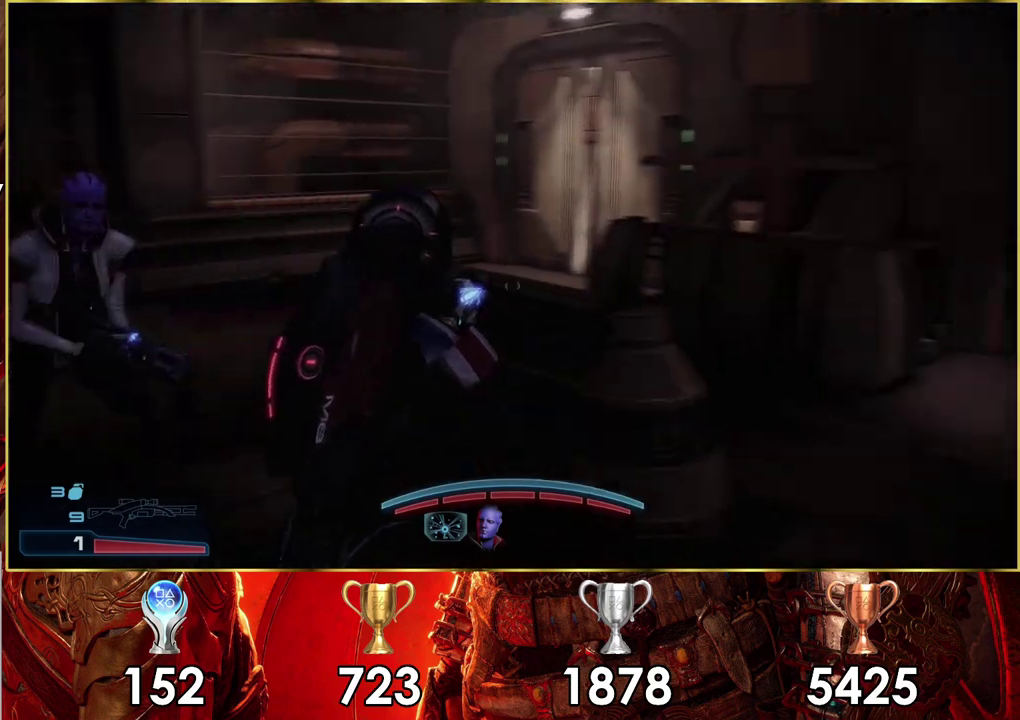
Gameplay with a controller (PlayStation layout); each line is a JSON object with the inputs held at the frame after it (dt_ms = milliseconds from this image to that frame). "events" lists button and stick changes between this image and that frame as [ms after this image, input, new state], when the widget could be followed in between. Not read: L1 R1.
{"dt_ms": 200, "buttons": [], "left_stick": "up-right", "right_stick": "center", "events": [[50, "left_stick", "up-right"], [150, "right_stick", "center"]]}
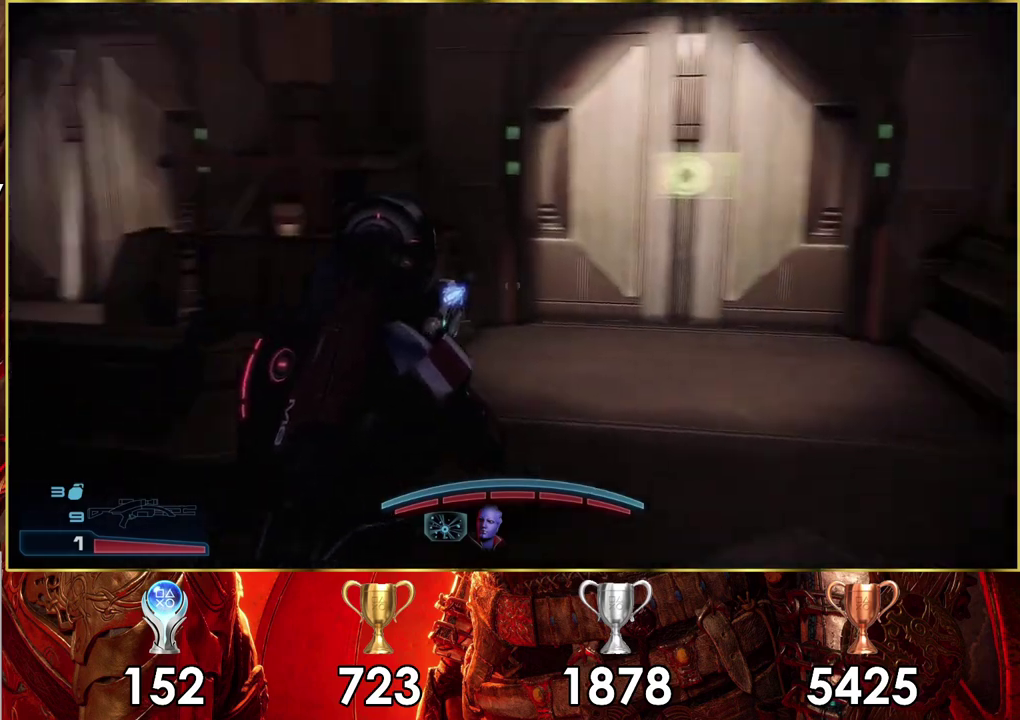
{"dt_ms": 700, "buttons": [], "left_stick": "up-right", "right_stick": "center", "events": [[50, "left_stick", "up"], [283, "right_stick", "down"], [467, "right_stick", "down-right"], [517, "left_stick", "up-right"], [650, "right_stick", "center"]]}
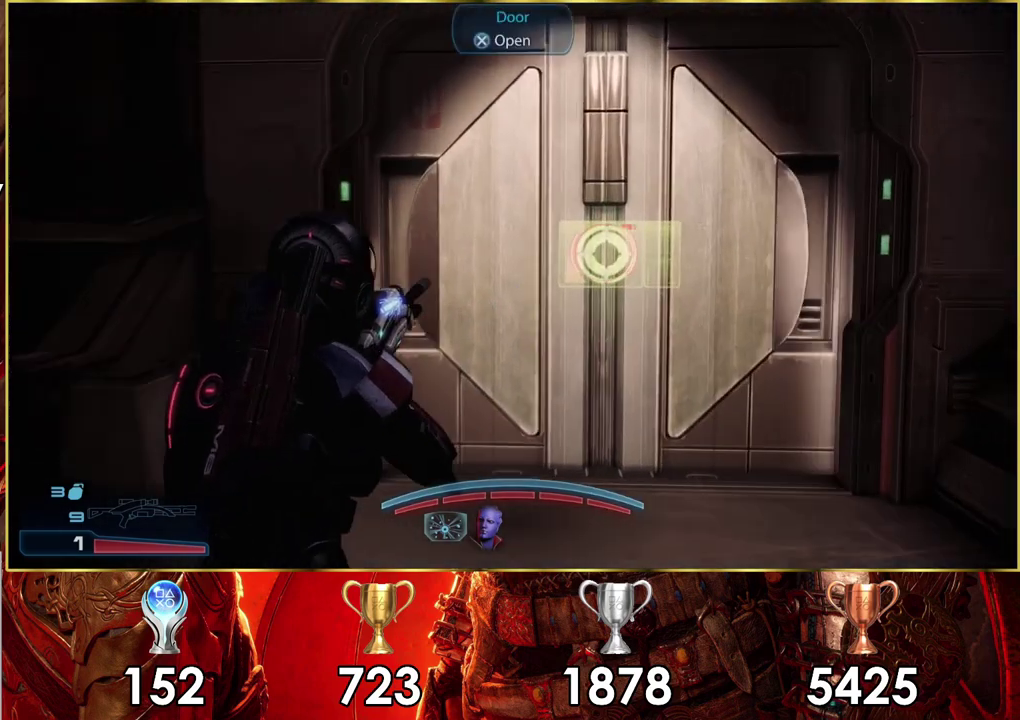
{"dt_ms": 400, "buttons": [], "left_stick": "up", "right_stick": "center", "events": [[100, "left_stick", "down-left"], [217, "CROSS", "down"], [300, "CROSS", "up"], [333, "left_stick", "up"]]}
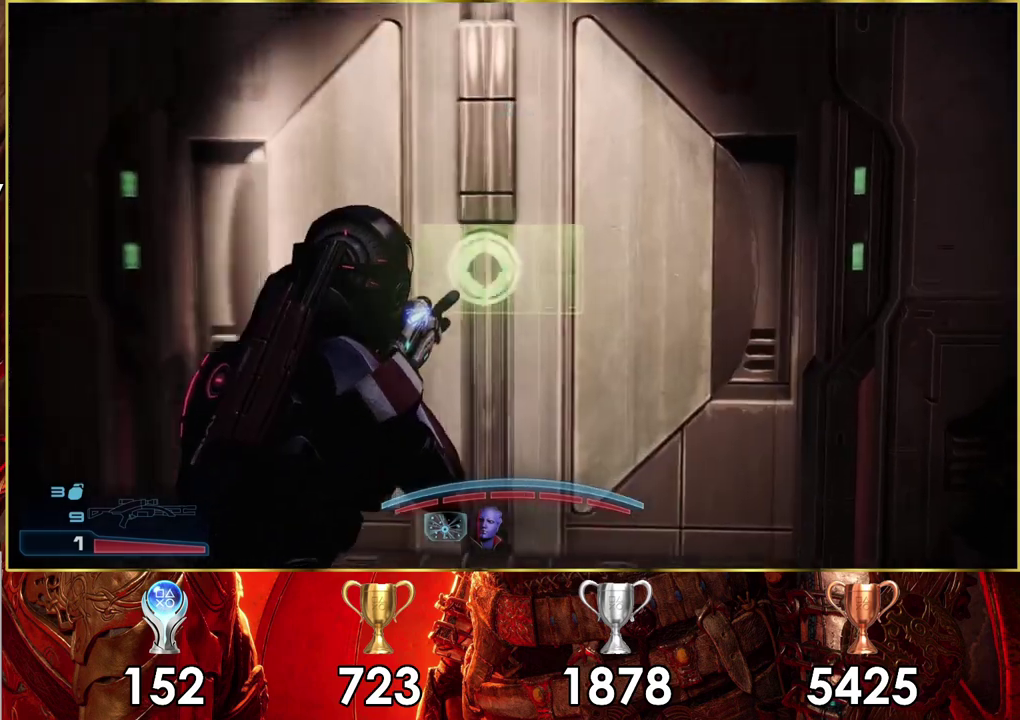
{"dt_ms": 300, "buttons": [], "left_stick": "center", "right_stick": "center", "events": [[167, "left_stick", "down-right"], [283, "left_stick", "center"]]}
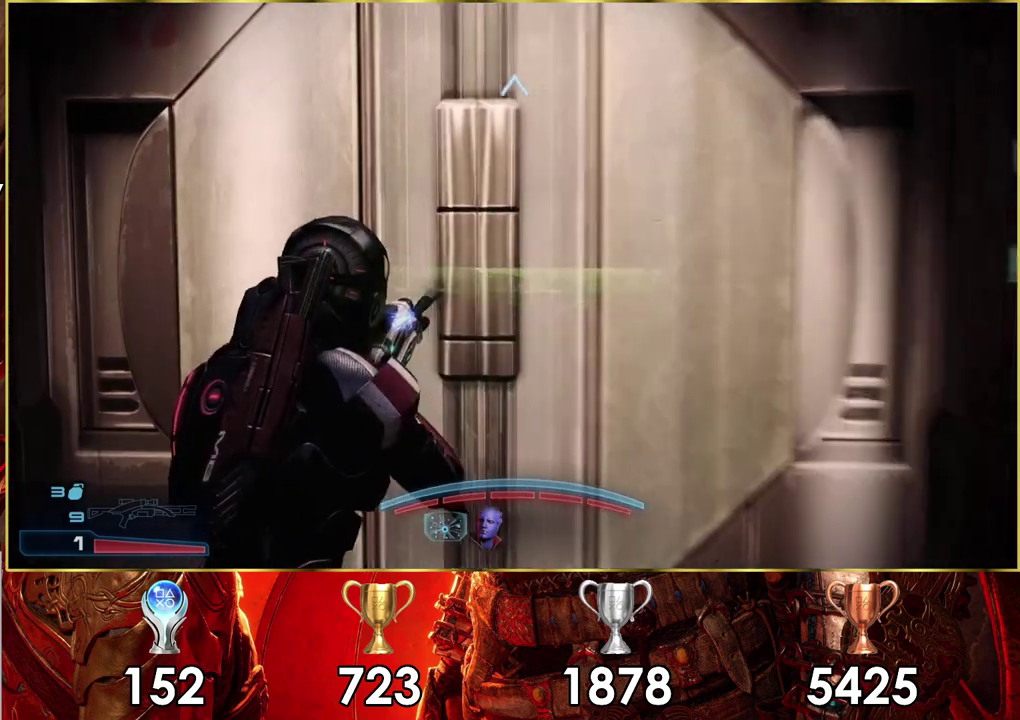
{"dt_ms": 300, "buttons": [], "left_stick": "up-right", "right_stick": "center"}
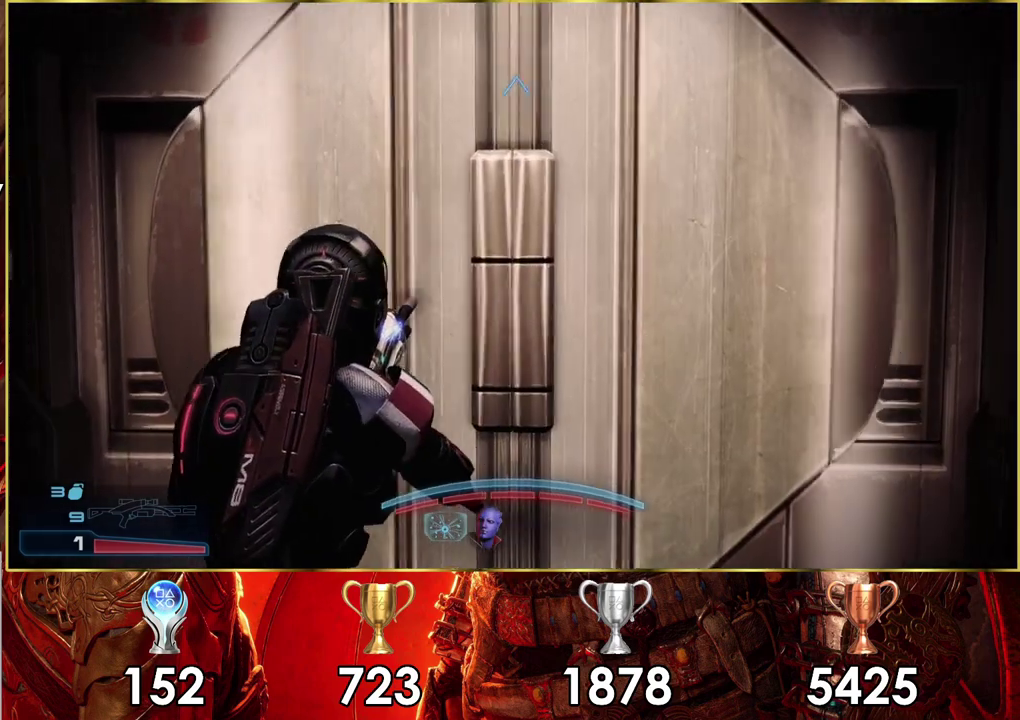
{"dt_ms": 200, "buttons": [], "left_stick": "left", "right_stick": "center"}
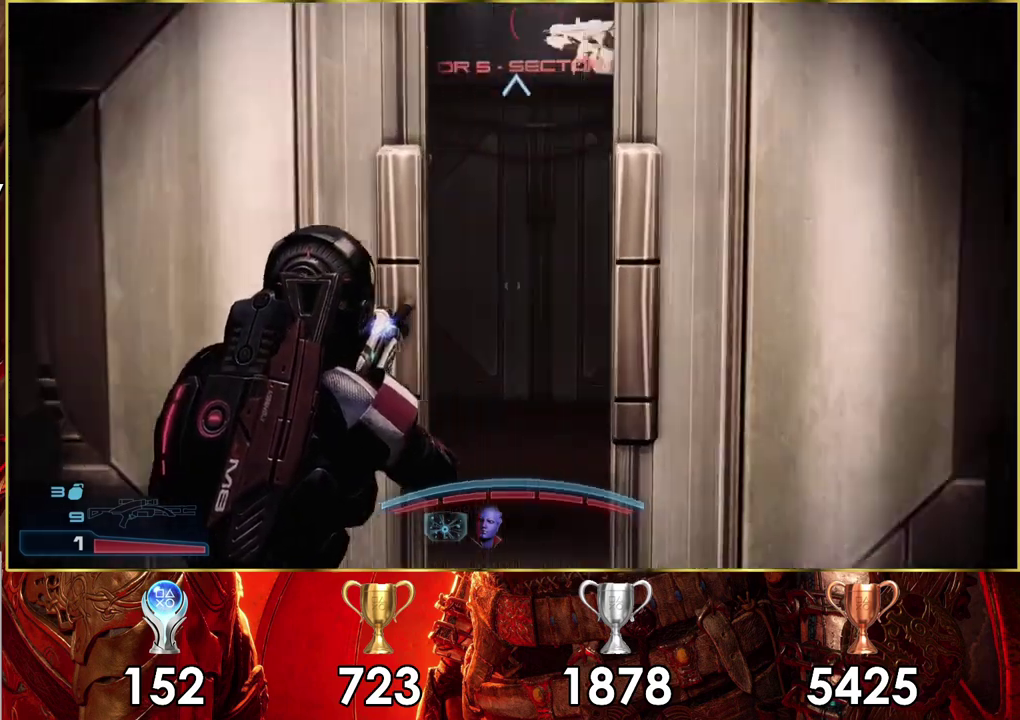
{"dt_ms": 100, "buttons": [], "left_stick": "right", "right_stick": "center"}
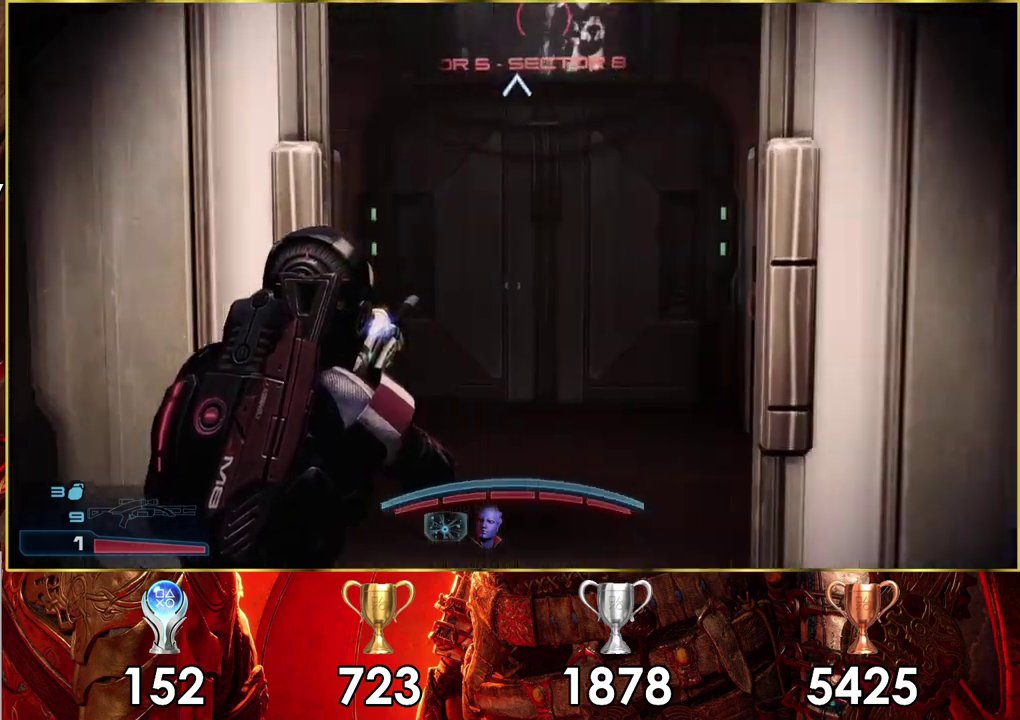
{"dt_ms": 200, "buttons": [], "left_stick": "up-left", "right_stick": "center"}